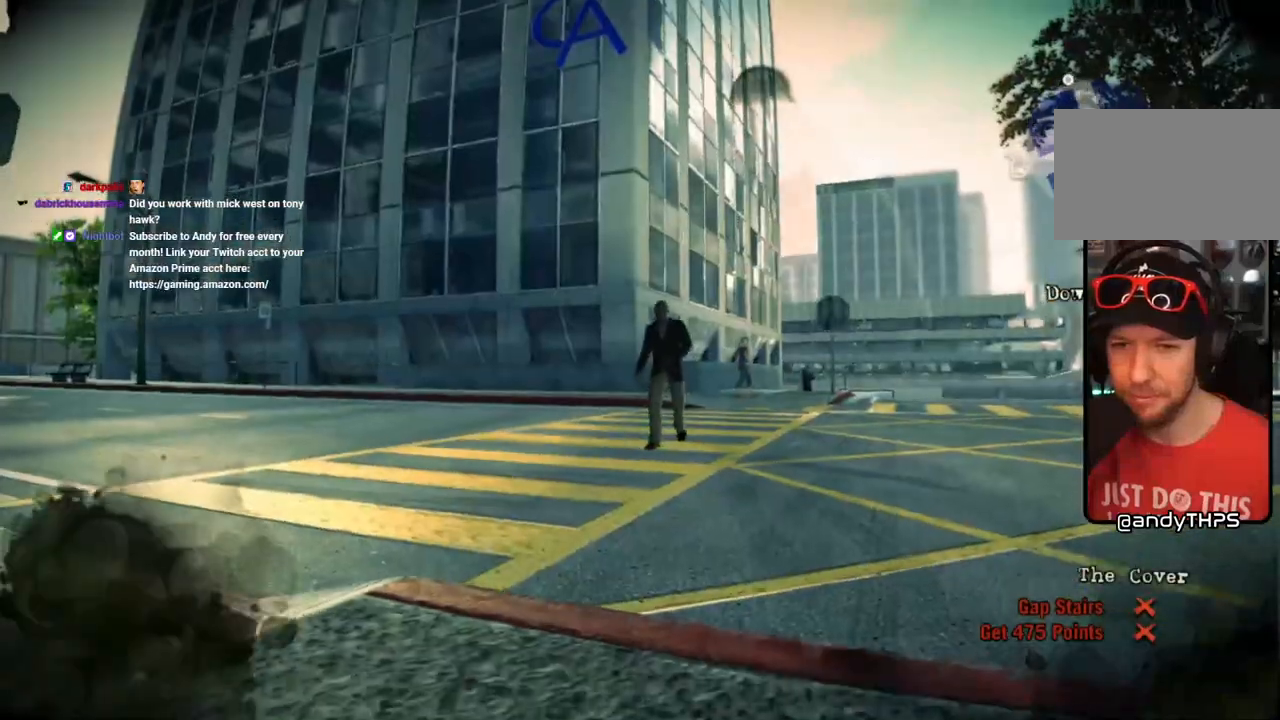
Gameplay with a controller (PlayStation layout); each line is a JSON object with the inputs held at the frame after it. "events" lists button and stick changes between this image and that frame as [ms after this image, input, new state], when the widget could be followed in between.
{"buttons": ["SQUARE"], "left_stick": "center", "right_stick": "center", "events": [[17, "SQUARE", "up"], [117, "SQUARE", "down"], [250, "SQUARE", "up"], [350, "SQUARE", "down"]]}
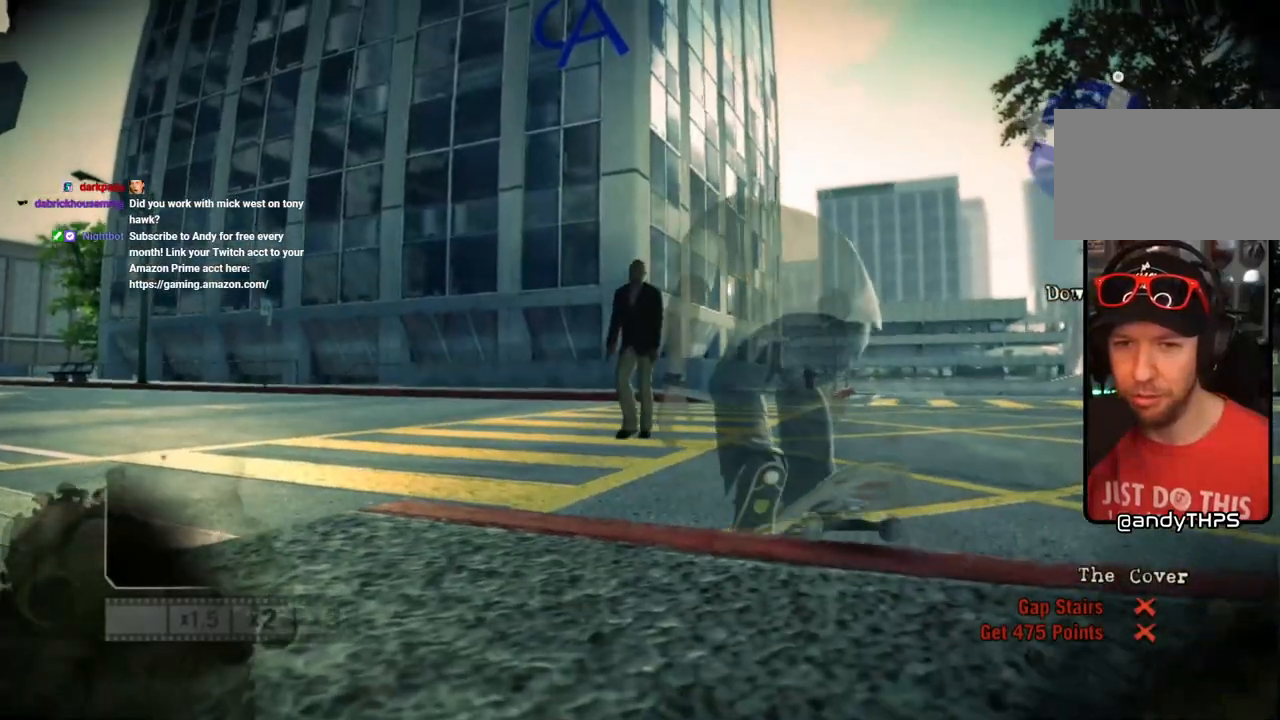
{"buttons": ["DPAD_UP"], "left_stick": "center", "right_stick": "center", "events": [[117, "SQUARE", "up"], [300, "DPAD_UP", "down"]]}
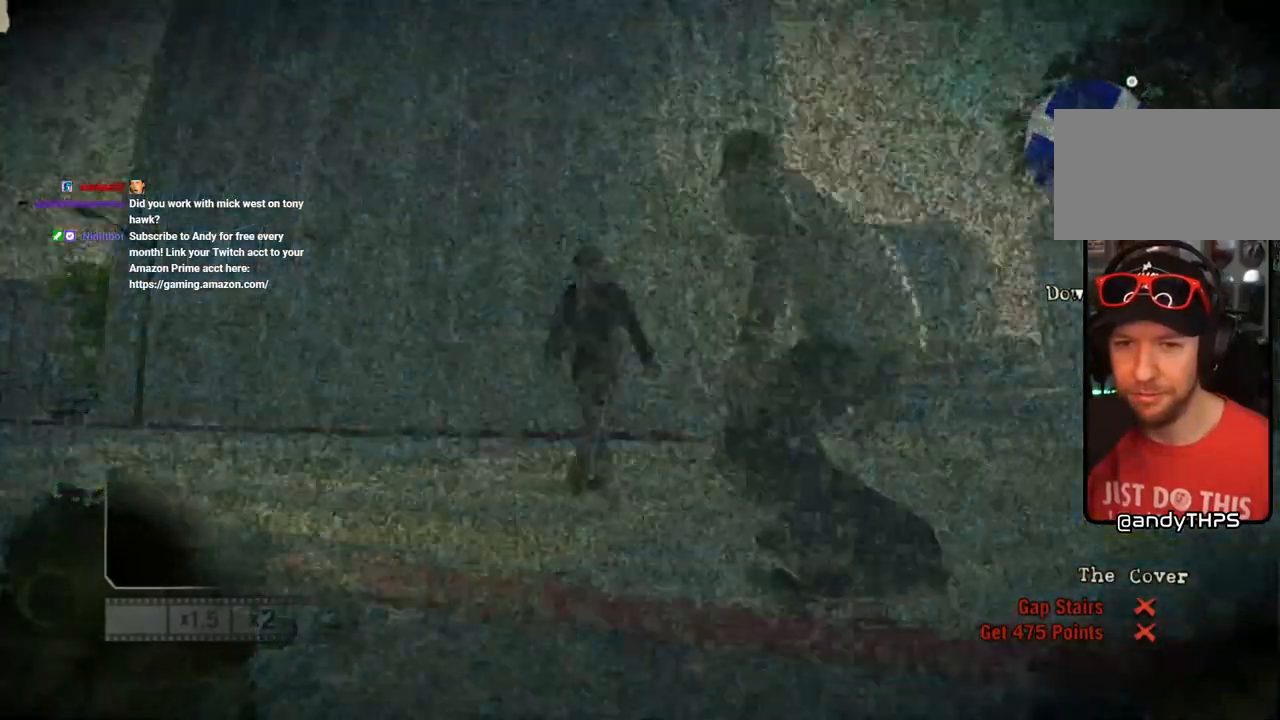
{"buttons": ["SQUARE"], "left_stick": "center", "right_stick": "center", "events": [[333, "SQUARE", "down"], [383, "DPAD_UP", "up"]]}
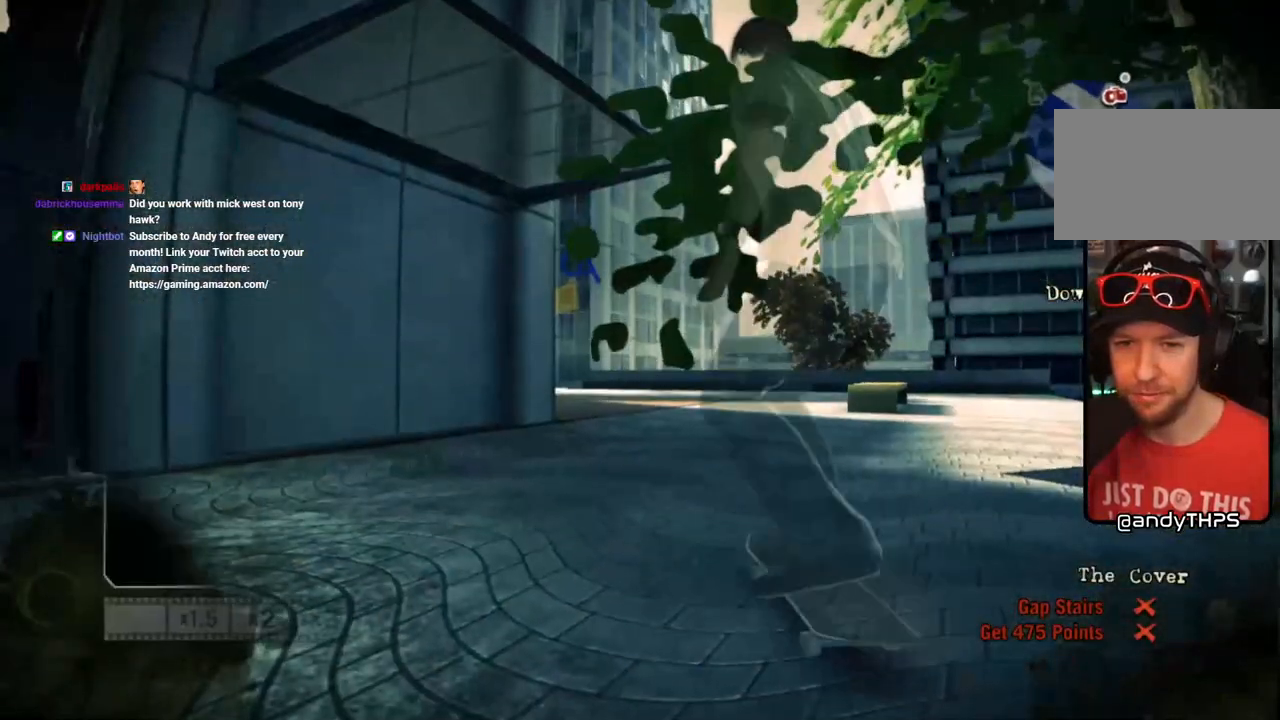
{"buttons": ["SQUARE"], "left_stick": "center", "right_stick": "center", "events": []}
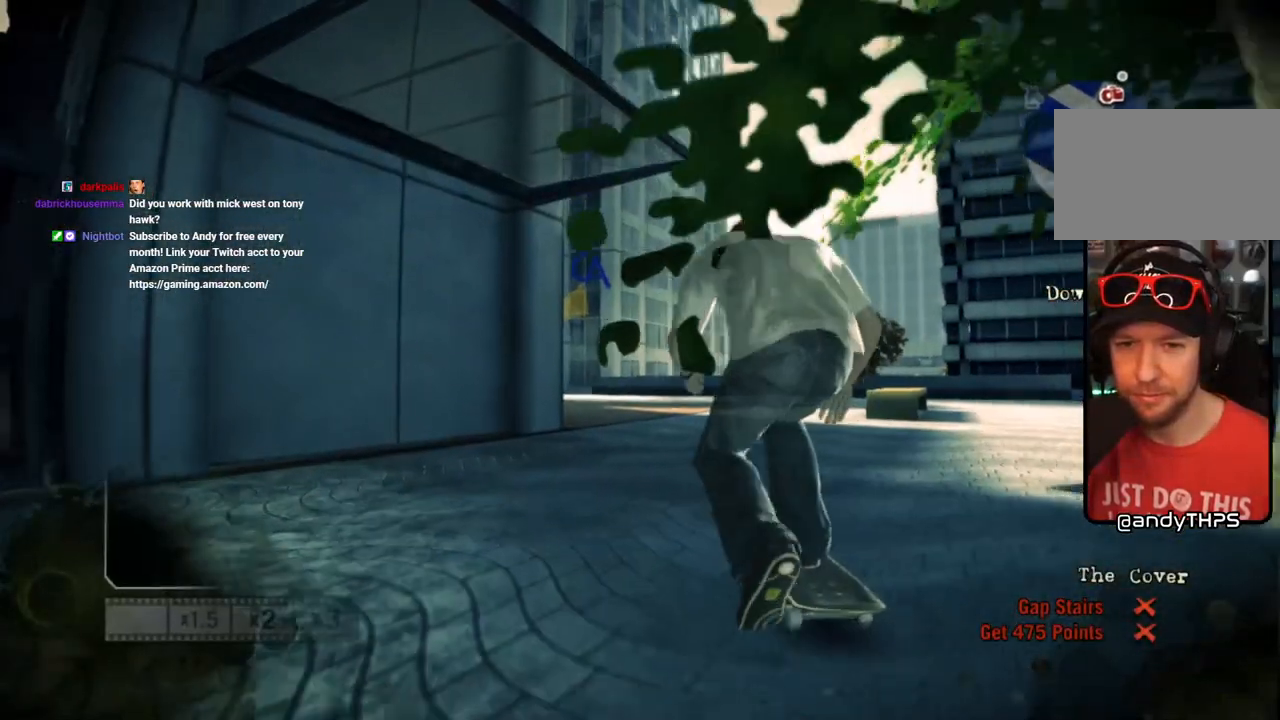
{"buttons": ["SQUARE"], "left_stick": "center", "right_stick": "center", "events": [[83, "left_stick", "right"], [133, "left_stick", "center"]]}
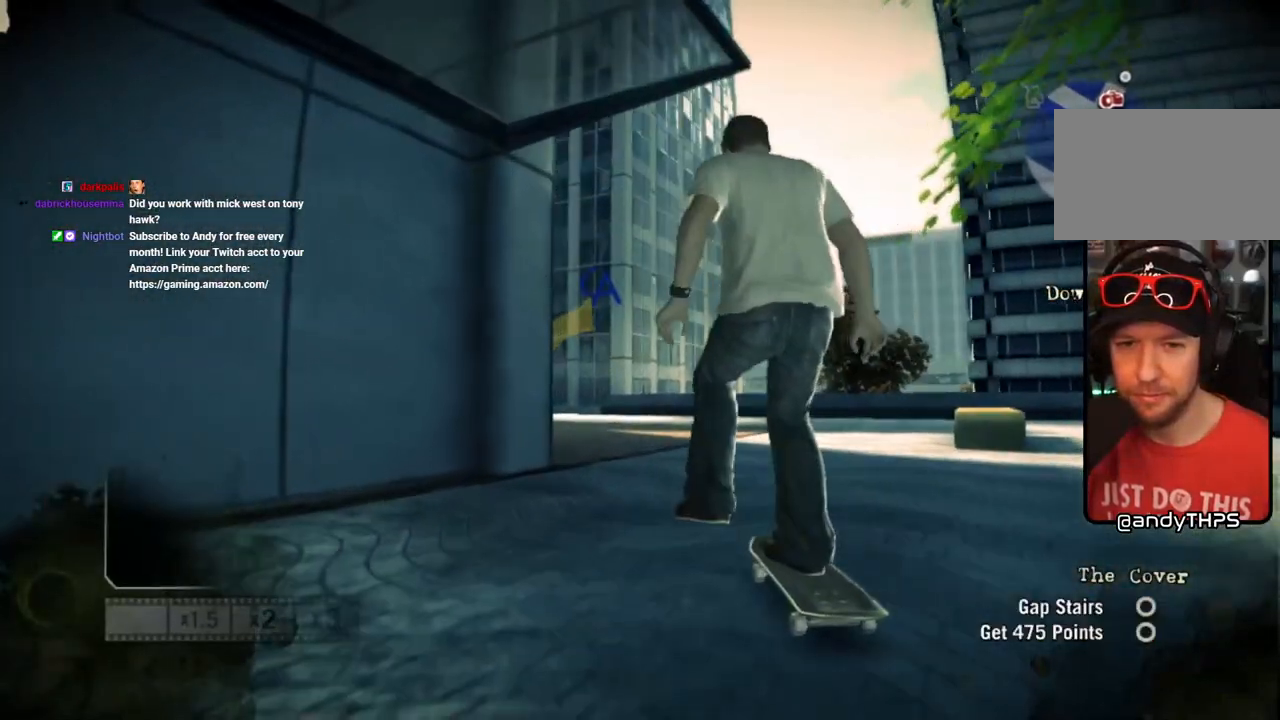
{"buttons": ["SQUARE"], "left_stick": "center", "right_stick": "center", "events": [[367, "left_stick", "left"], [500, "left_stick", "center"]]}
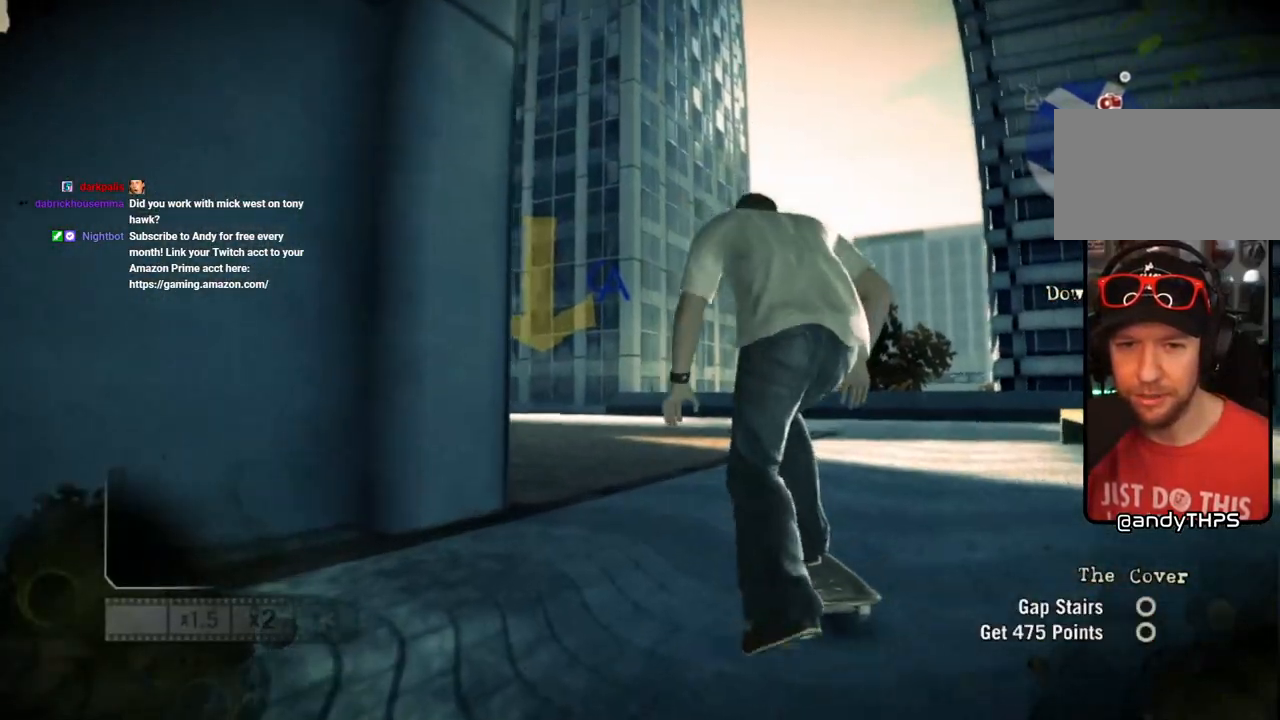
{"buttons": ["SQUARE"], "left_stick": "center", "right_stick": "center", "events": [[150, "left_stick", "left"], [233, "left_stick", "center"], [317, "left_stick", "left"], [417, "left_stick", "center"]]}
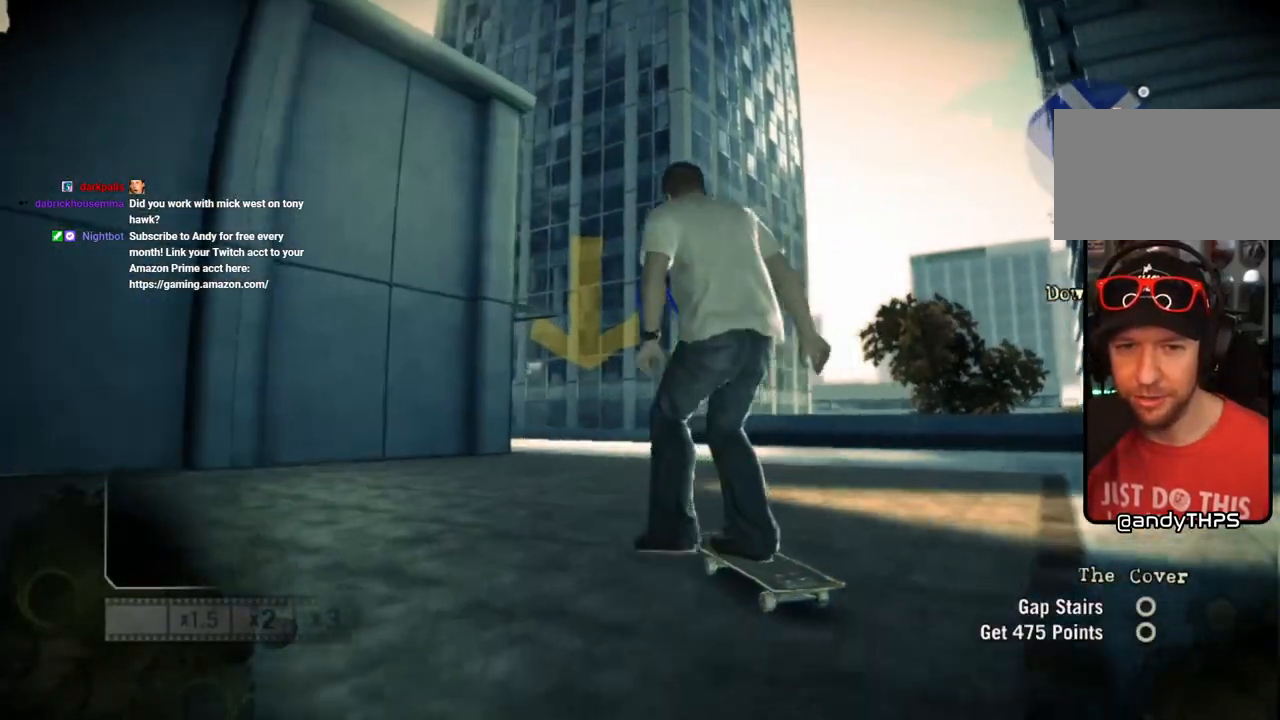
{"buttons": ["SQUARE"], "left_stick": "left", "right_stick": "center", "events": [[33, "left_stick", "right"], [300, "left_stick", "center"], [433, "left_stick", "left"]]}
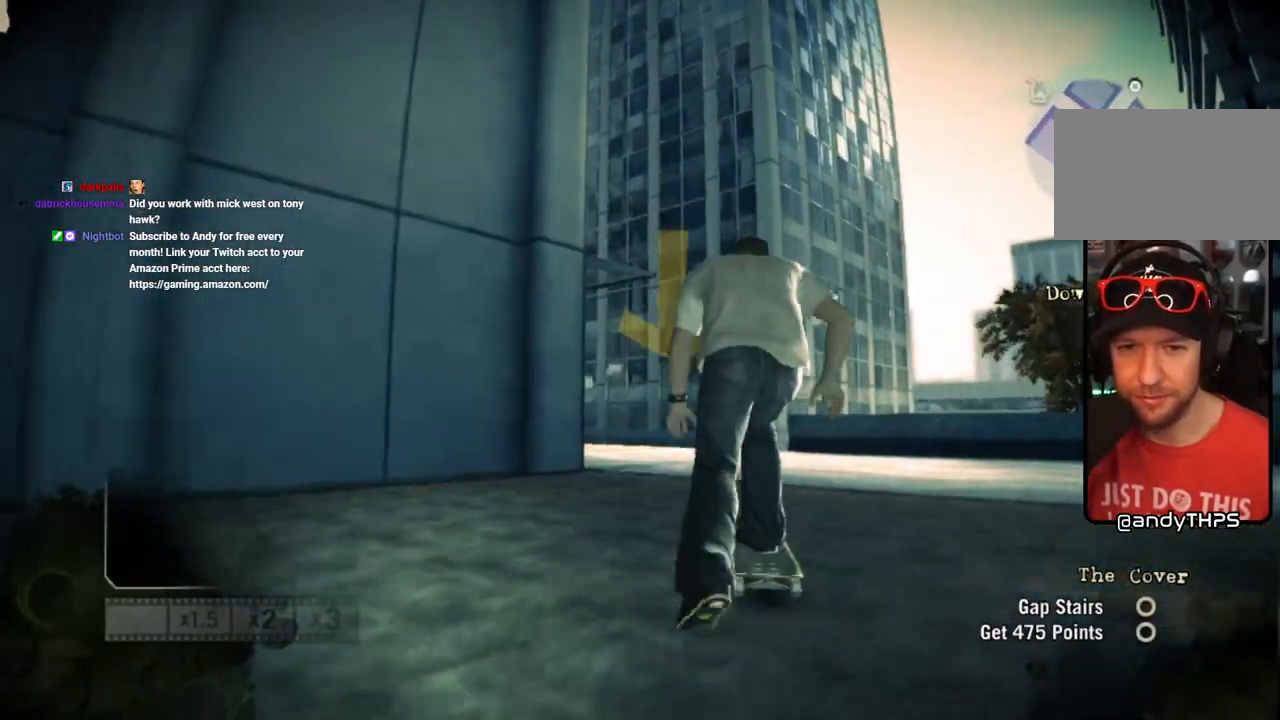
{"buttons": [], "left_stick": "center", "right_stick": "up-right", "events": [[100, "left_stick", "center"], [450, "SQUARE", "up"], [450, "right_stick", "up-right"]]}
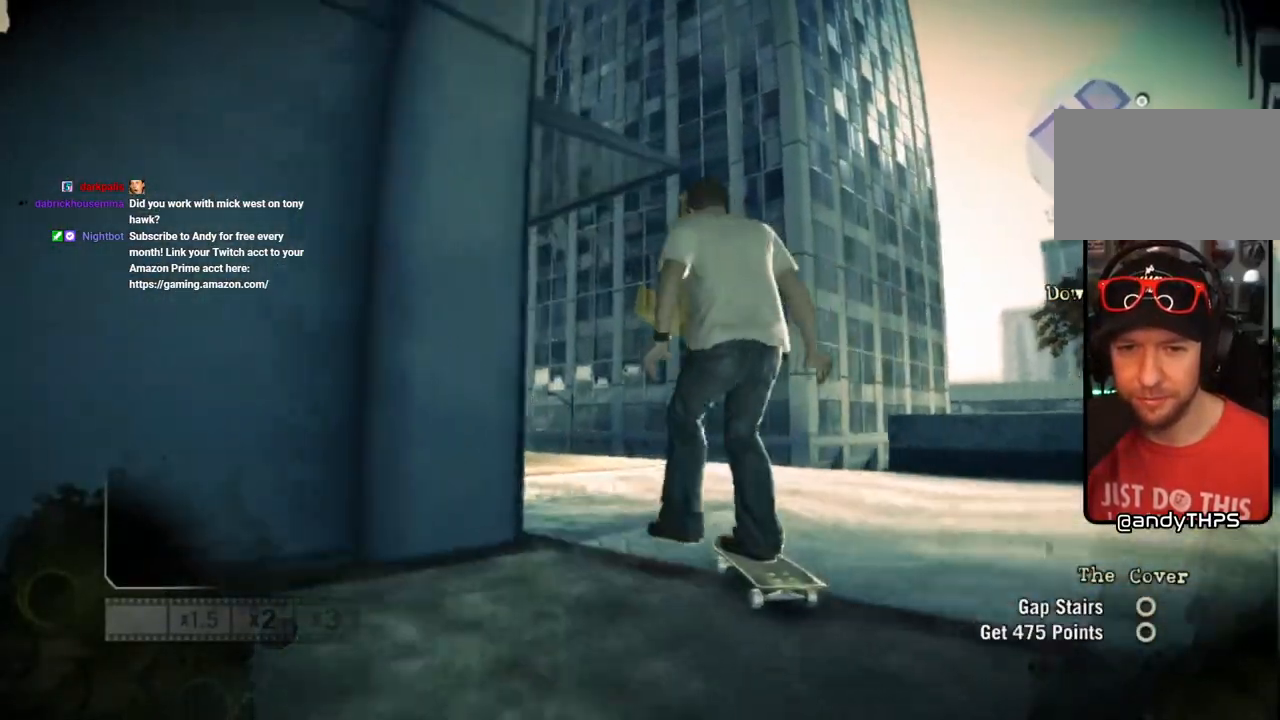
{"buttons": [], "left_stick": "center", "right_stick": "up-right", "events": [[33, "left_stick", "right"], [267, "left_stick", "center"], [317, "left_stick", "right"], [483, "left_stick", "center"]]}
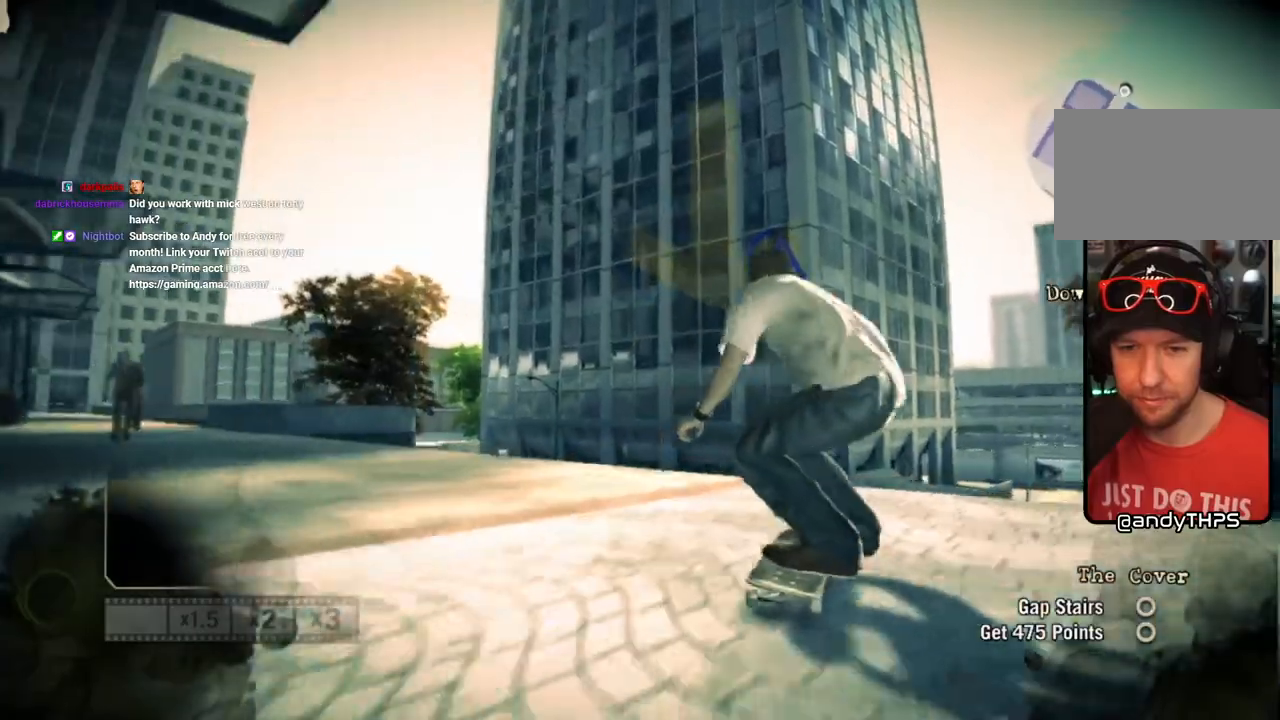
{"buttons": ["R2"], "left_stick": "left", "right_stick": "center", "events": [[83, "left_stick", "left"], [133, "right_stick", "down-left"], [300, "right_stick", "center"], [400, "R2", "down"]]}
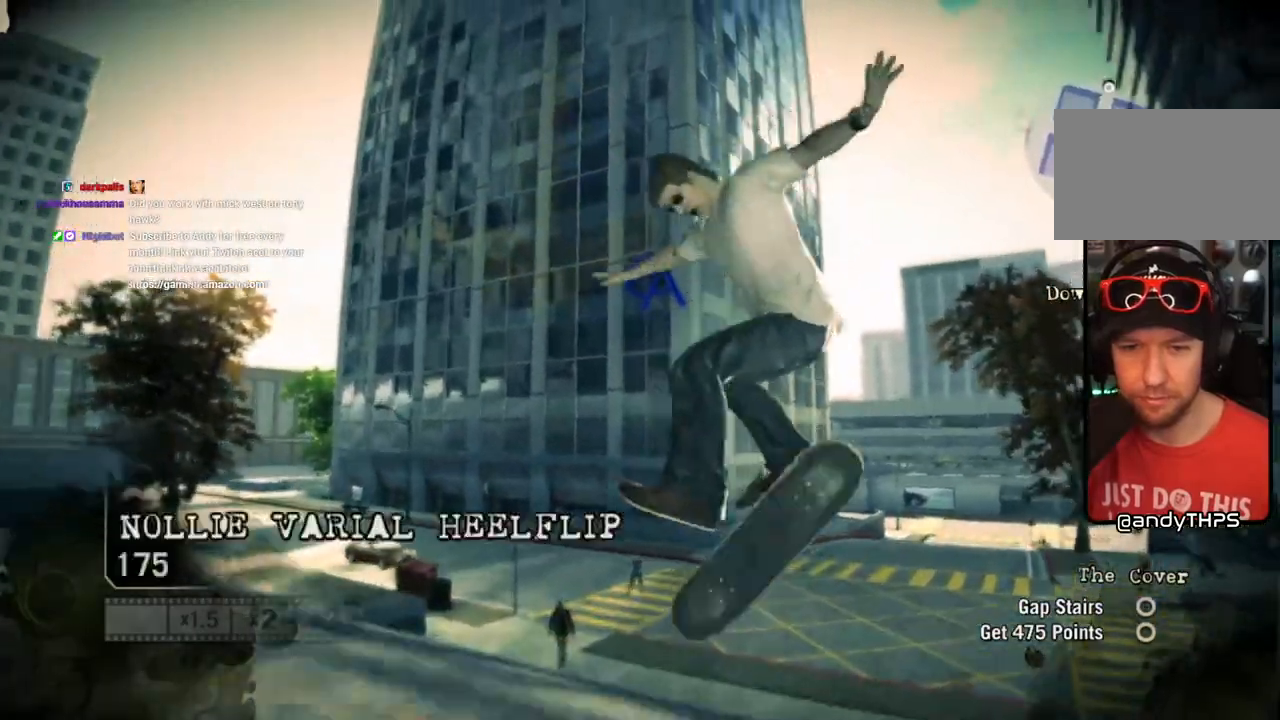
{"buttons": ["R2"], "left_stick": "left", "right_stick": "center", "events": []}
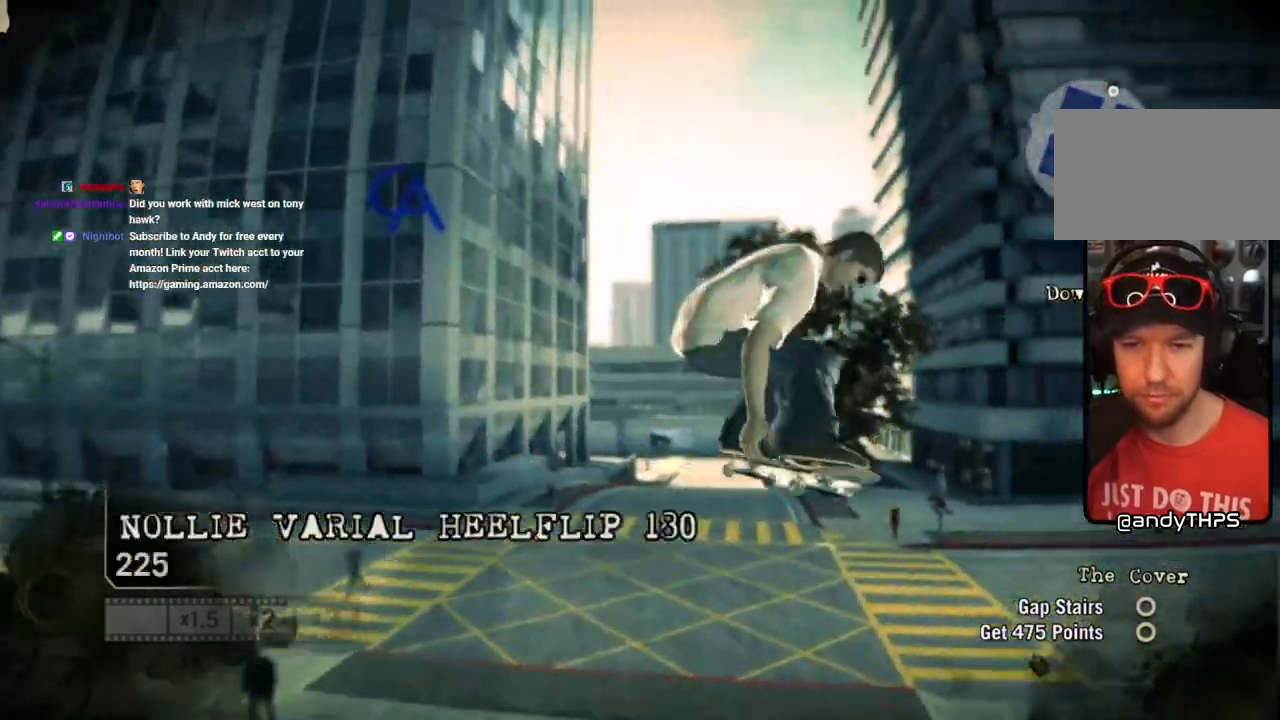
{"buttons": ["R2"], "left_stick": "left", "right_stick": "center", "events": []}
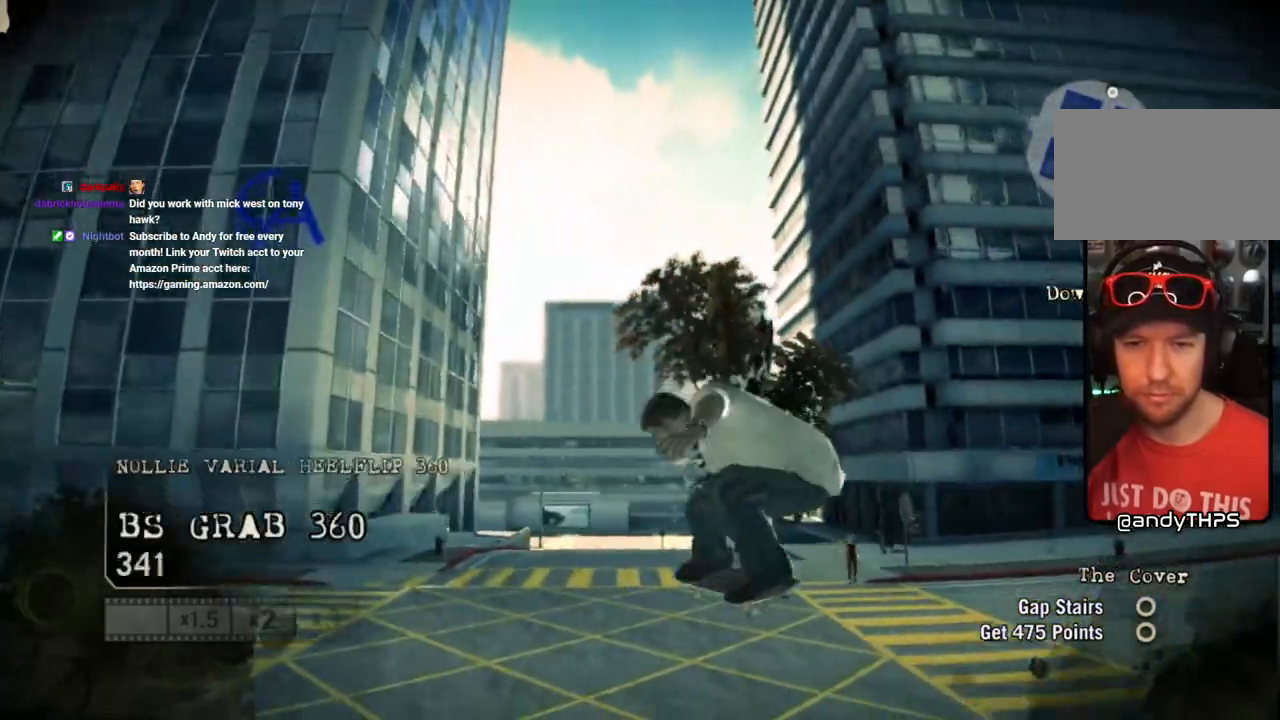
{"buttons": [], "left_stick": "left", "right_stick": "center", "events": [[117, "R2", "up"], [217, "left_stick", "center"], [267, "left_stick", "left"]]}
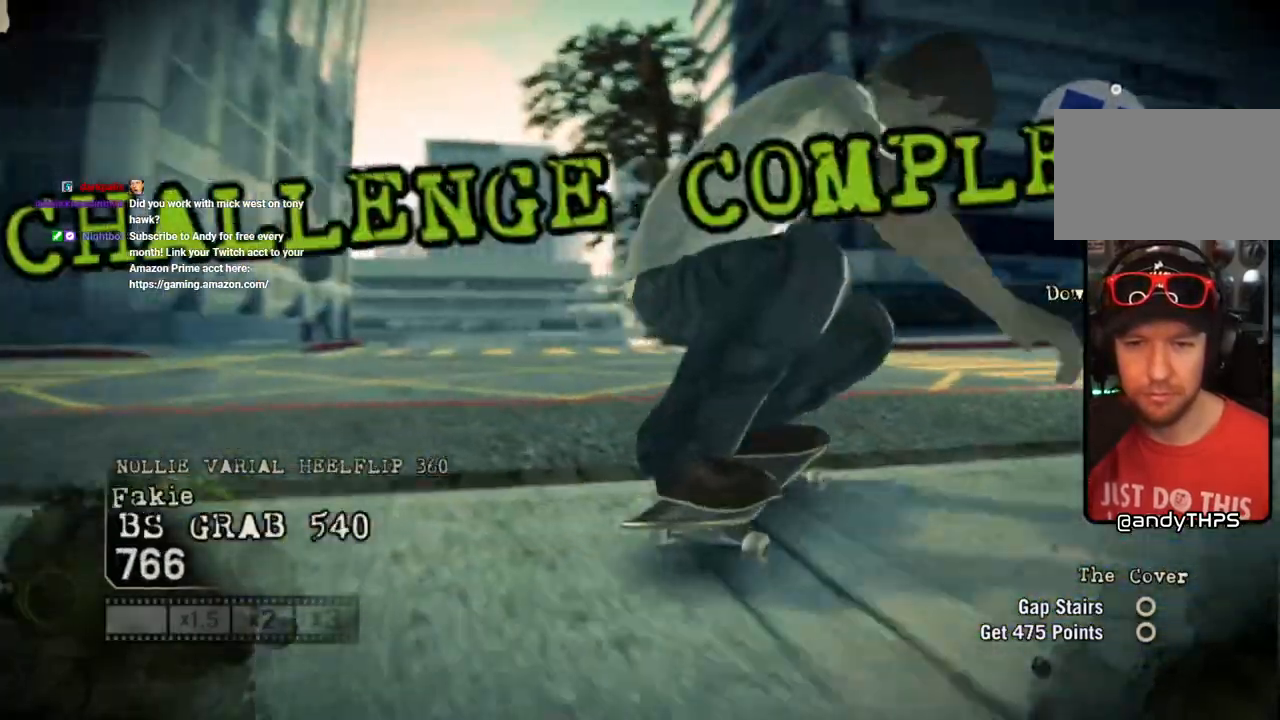
{"buttons": [], "left_stick": "left", "right_stick": "center", "events": []}
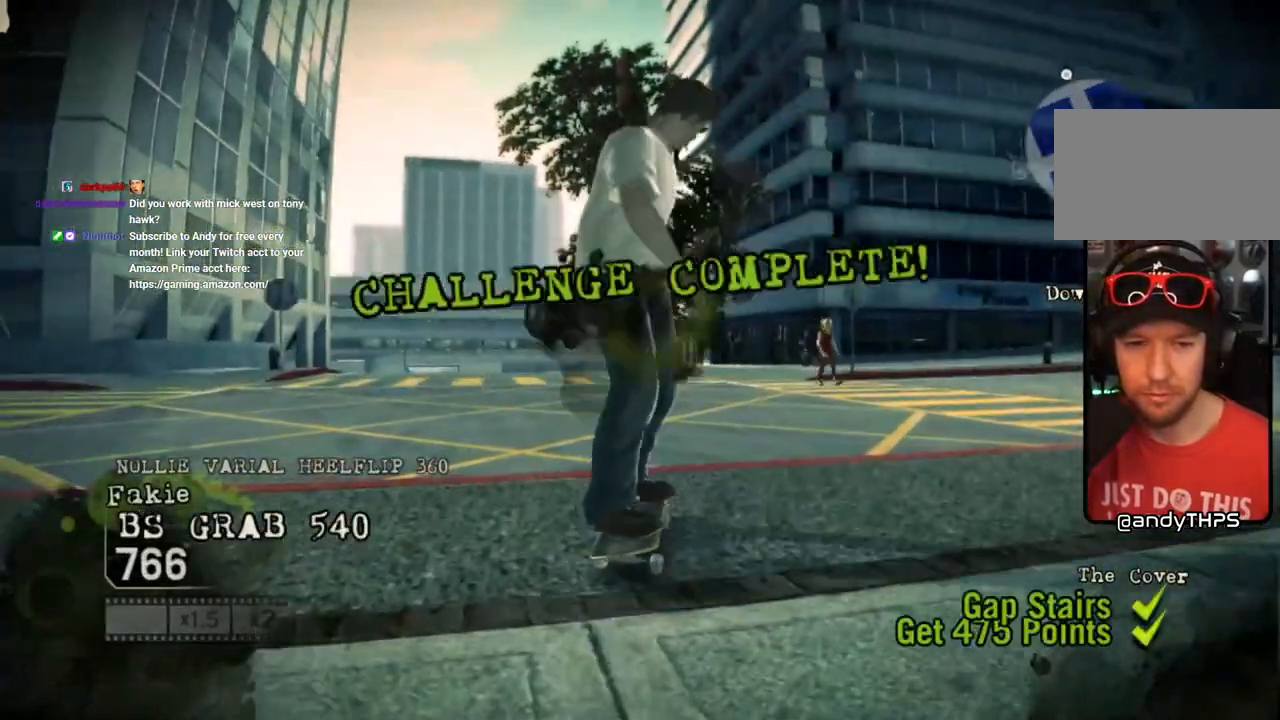
{"buttons": [], "left_stick": "left", "right_stick": "center"}
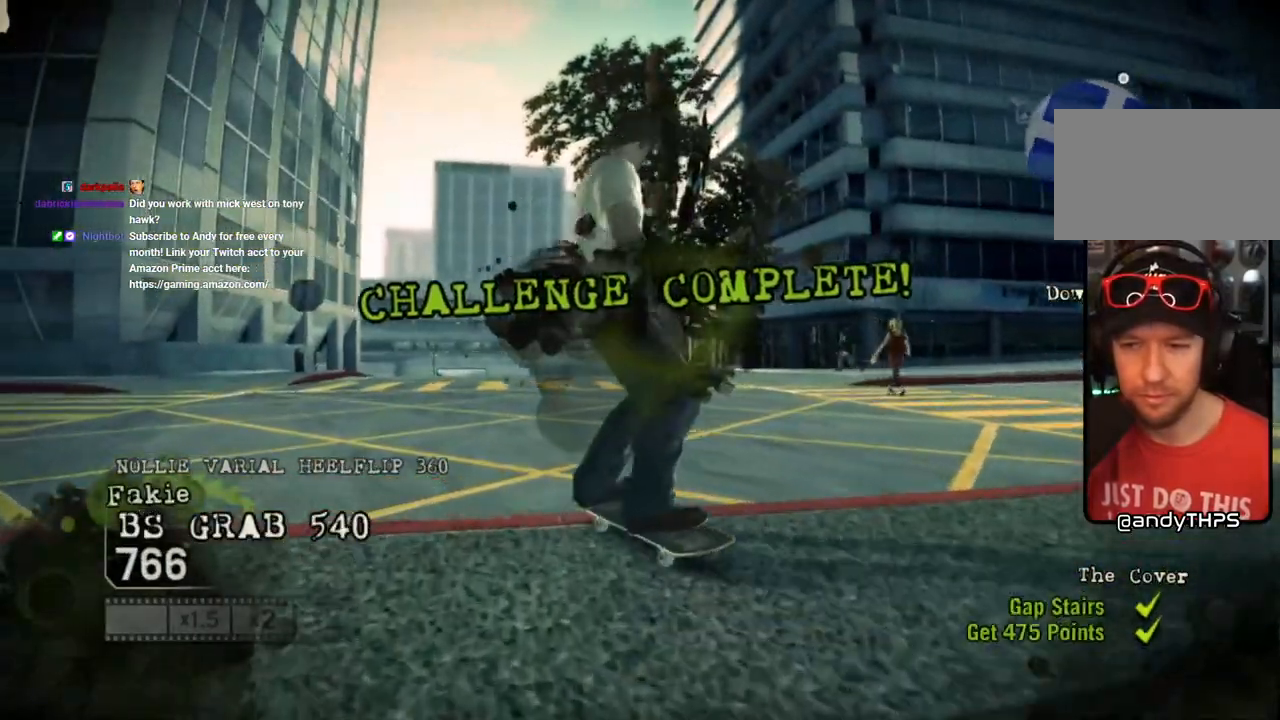
{"buttons": [], "left_stick": "center", "right_stick": "center", "events": [[383, "left_stick", "center"]]}
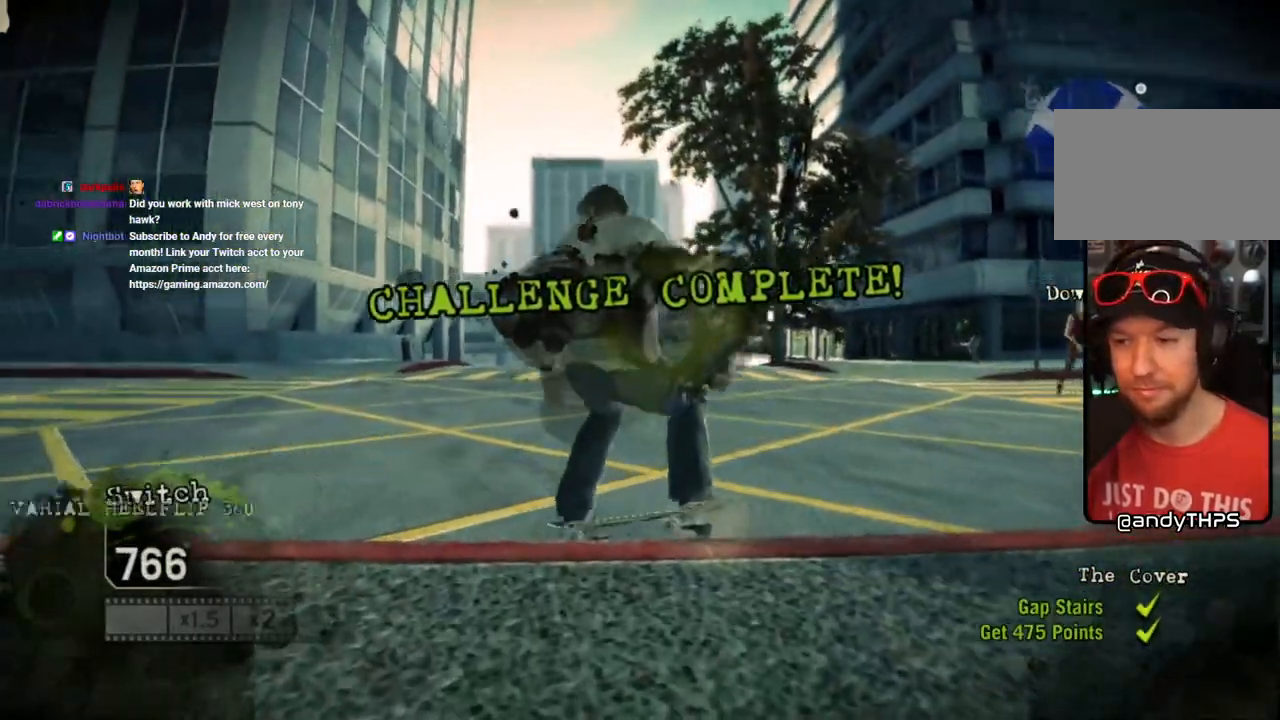
{"buttons": [], "left_stick": "left", "right_stick": "center", "events": [[450, "left_stick", "left"]]}
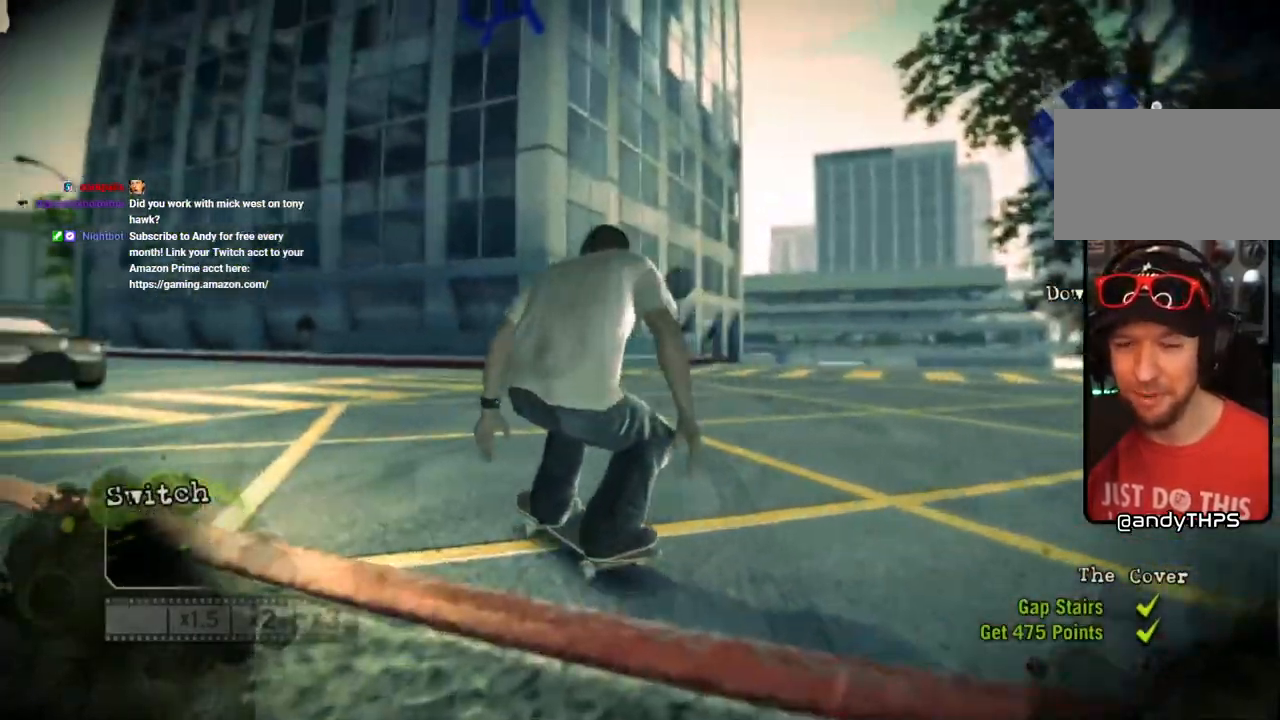
{"buttons": [], "left_stick": "center", "right_stick": "center", "events": [[150, "left_stick", "center"], [317, "left_stick", "left"], [400, "left_stick", "center"]]}
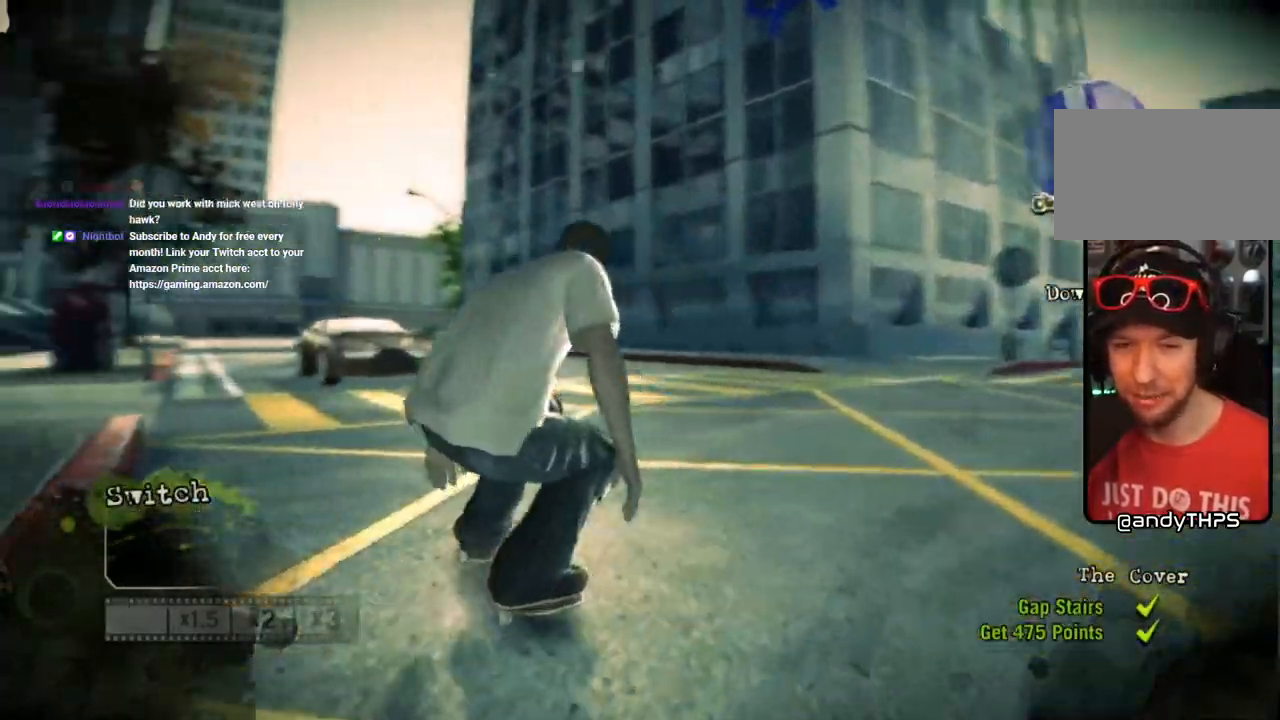
{"buttons": [], "left_stick": "center", "right_stick": "center", "events": [[33, "left_stick", "left"], [467, "left_stick", "center"]]}
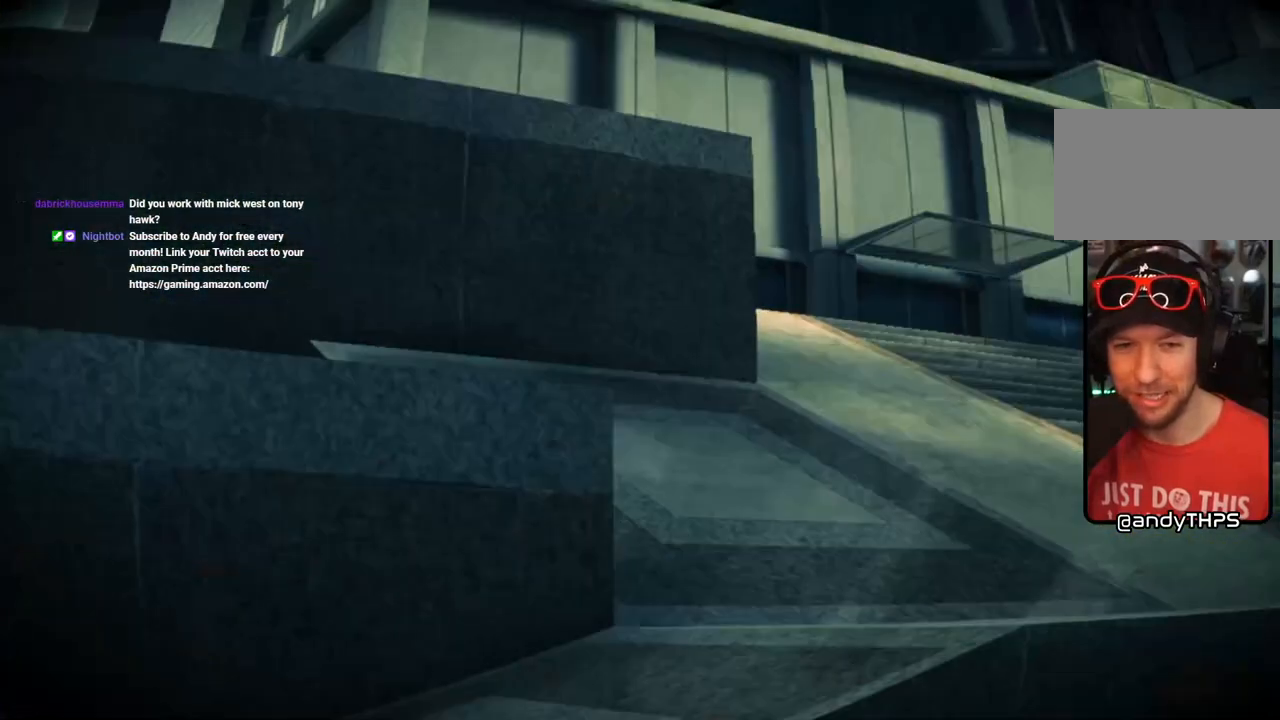
{"buttons": [], "left_stick": "center", "right_stick": "center", "events": [[67, "left_stick", "right"], [300, "left_stick", "center"]]}